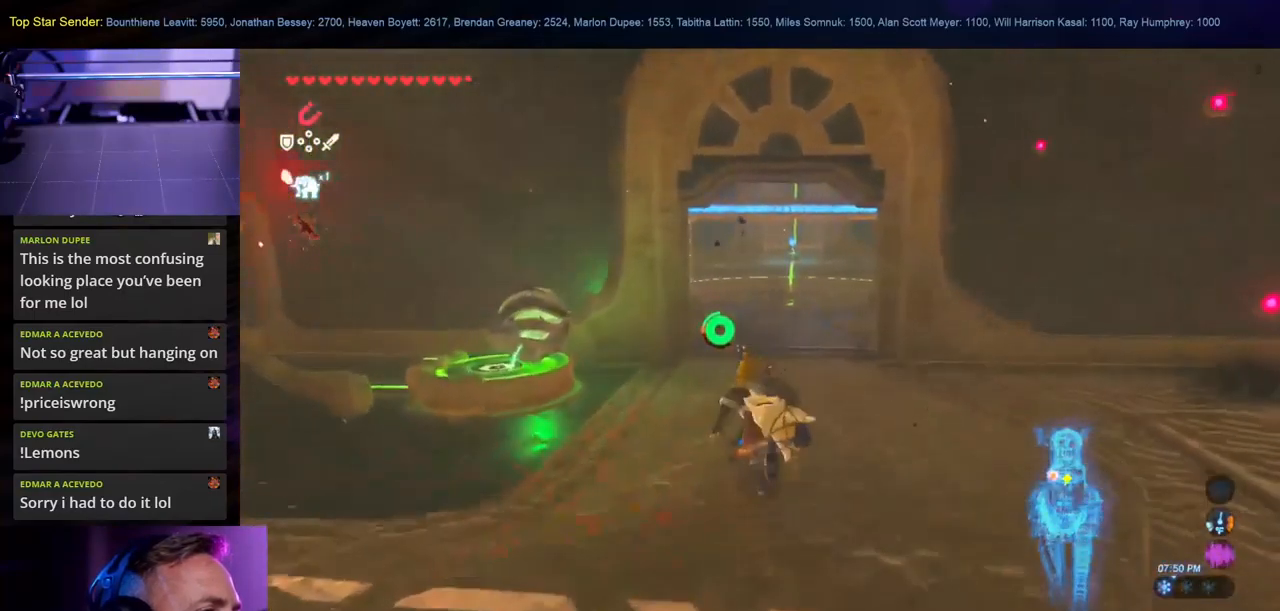
Gameplay with a controller (Nintendo layout); each line is a JSON object with the inputs held at the frame after it. "events" lists button and stick changes between this image and that frame as [ms after this image, input, new state], when the widget could be followed in between. Not read: L2 L3 R1 R2 R3.
{"buttons": [], "left_stick": "up", "right_stick": "up", "events": [[150, "B", "up"], [350, "right_stick", "up"]]}
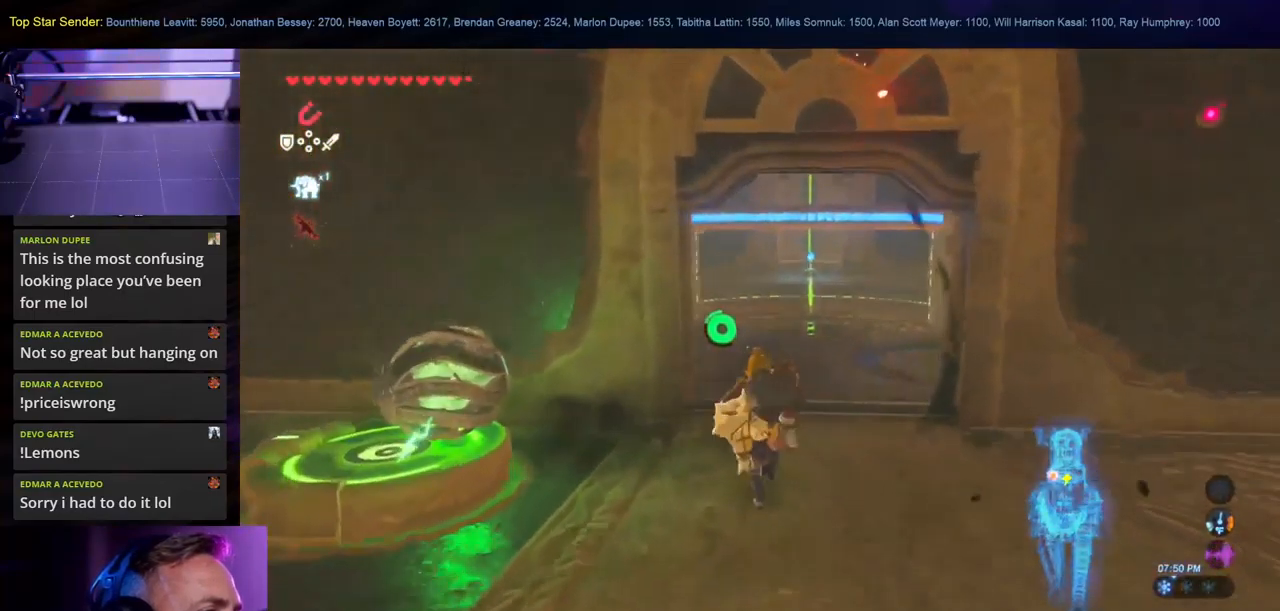
{"buttons": [], "left_stick": "up", "right_stick": "center", "events": [[150, "L1", "down"], [233, "L1", "up"], [233, "right_stick", "center"]]}
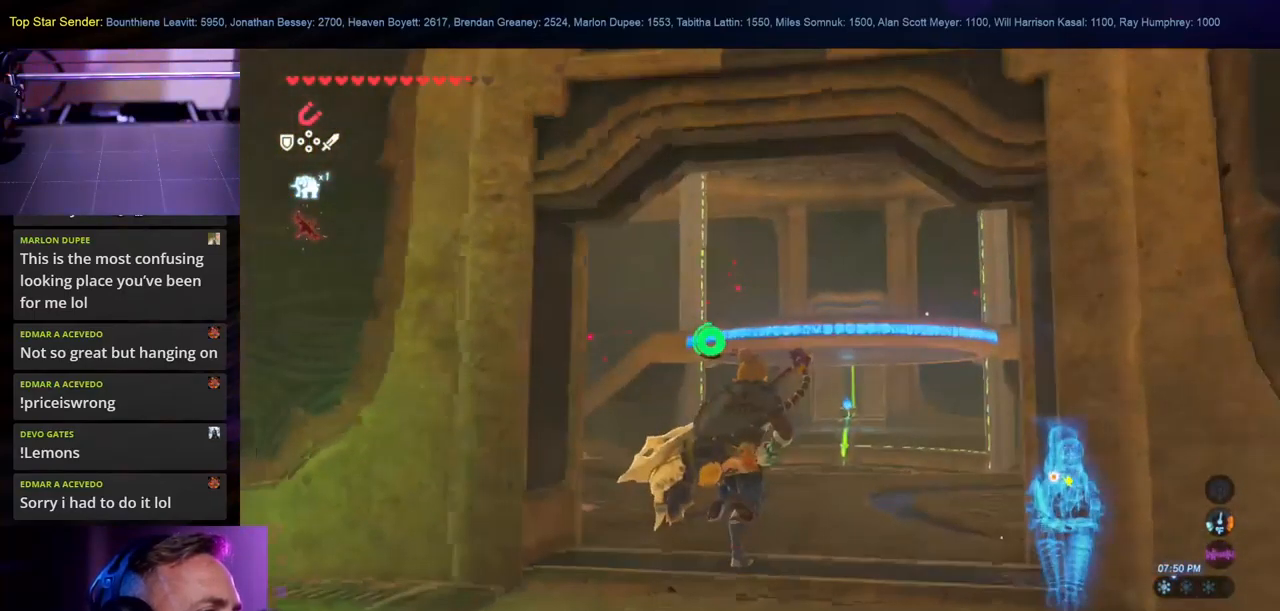
{"buttons": [], "left_stick": "up", "right_stick": "center", "events": [[83, "B", "down"], [400, "B", "up"]]}
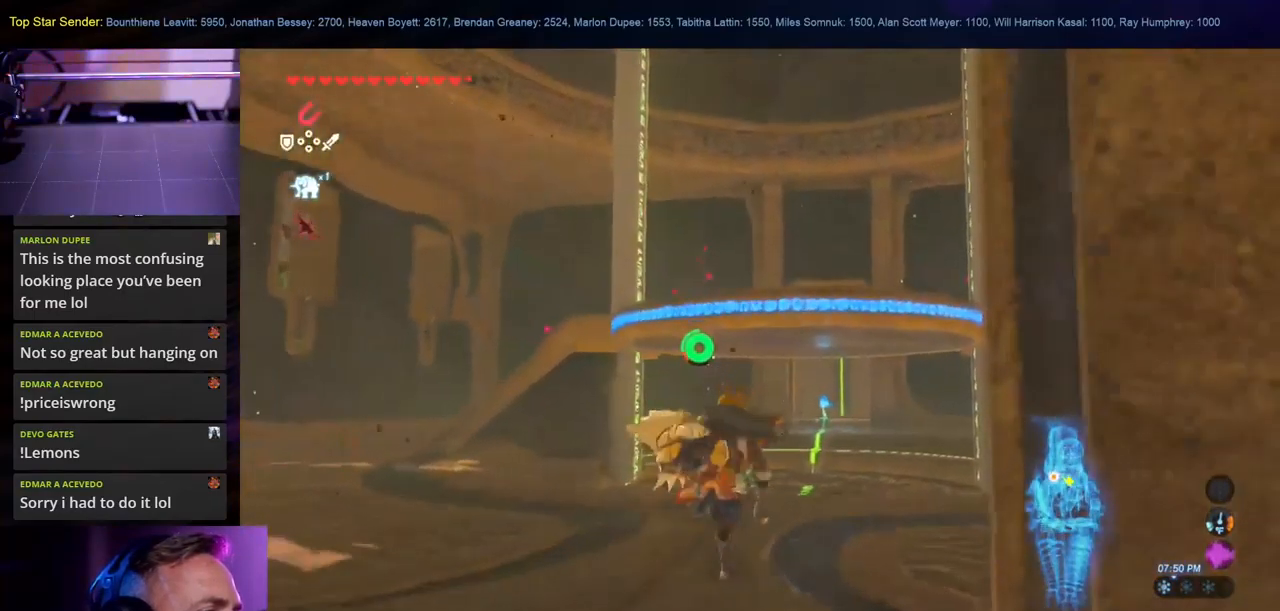
{"buttons": [], "left_stick": "up", "right_stick": "right", "events": [[133, "right_stick", "down"], [350, "right_stick", "right"]]}
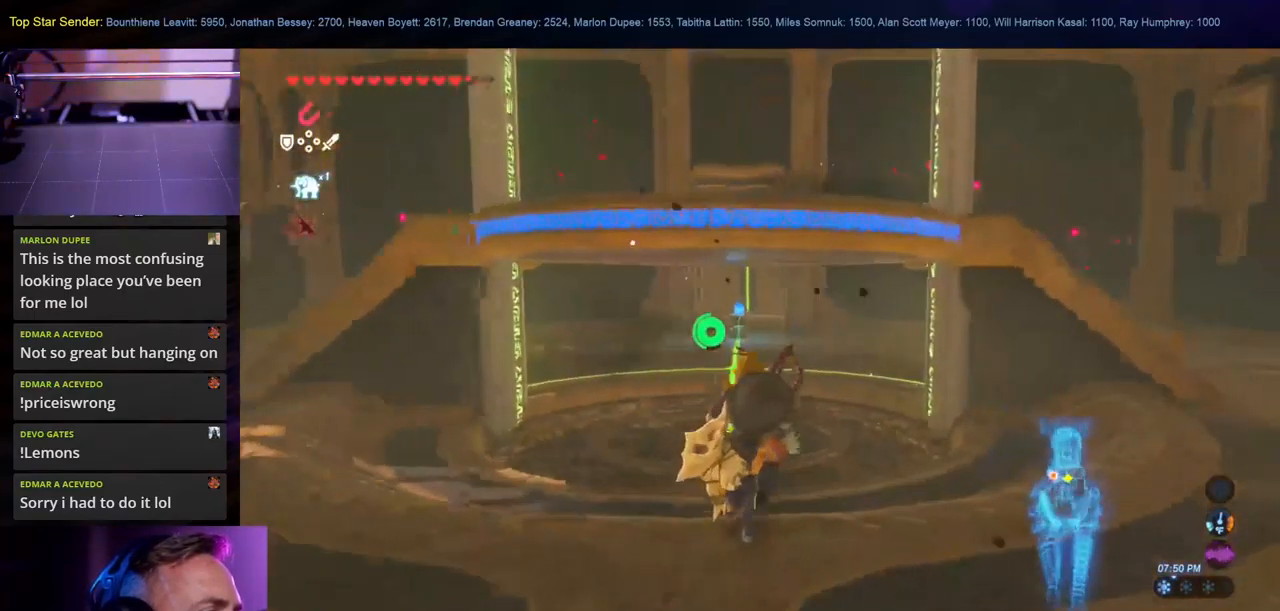
{"buttons": ["B"], "left_stick": "up", "right_stick": "center", "events": [[183, "right_stick", "center"], [383, "B", "down"]]}
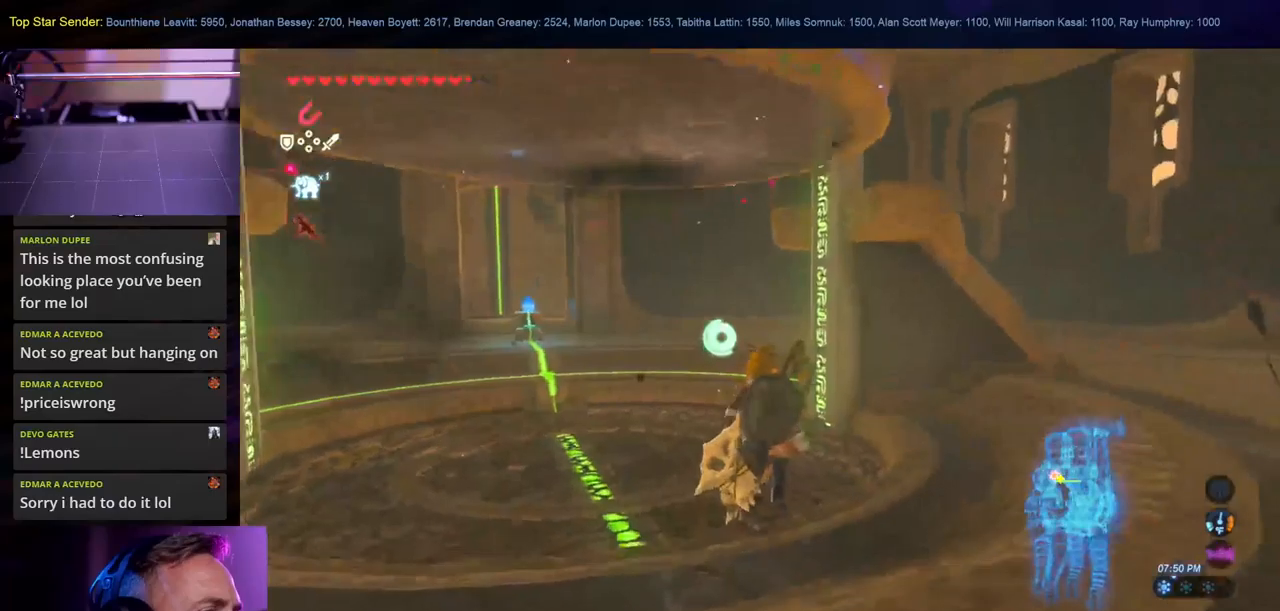
{"buttons": [], "left_stick": "up", "right_stick": "left", "events": [[100, "B", "up"], [317, "right_stick", "left"]]}
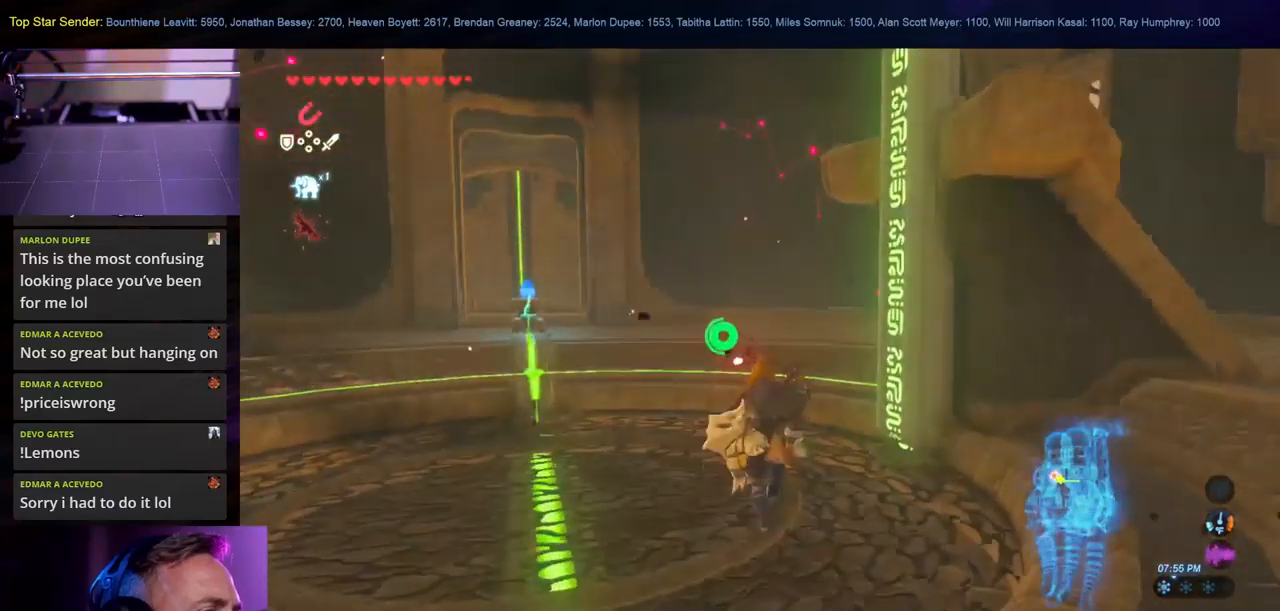
{"buttons": [], "left_stick": "up", "right_stick": "center", "events": [[83, "right_stick", "center"], [200, "B", "down"], [500, "B", "up"]]}
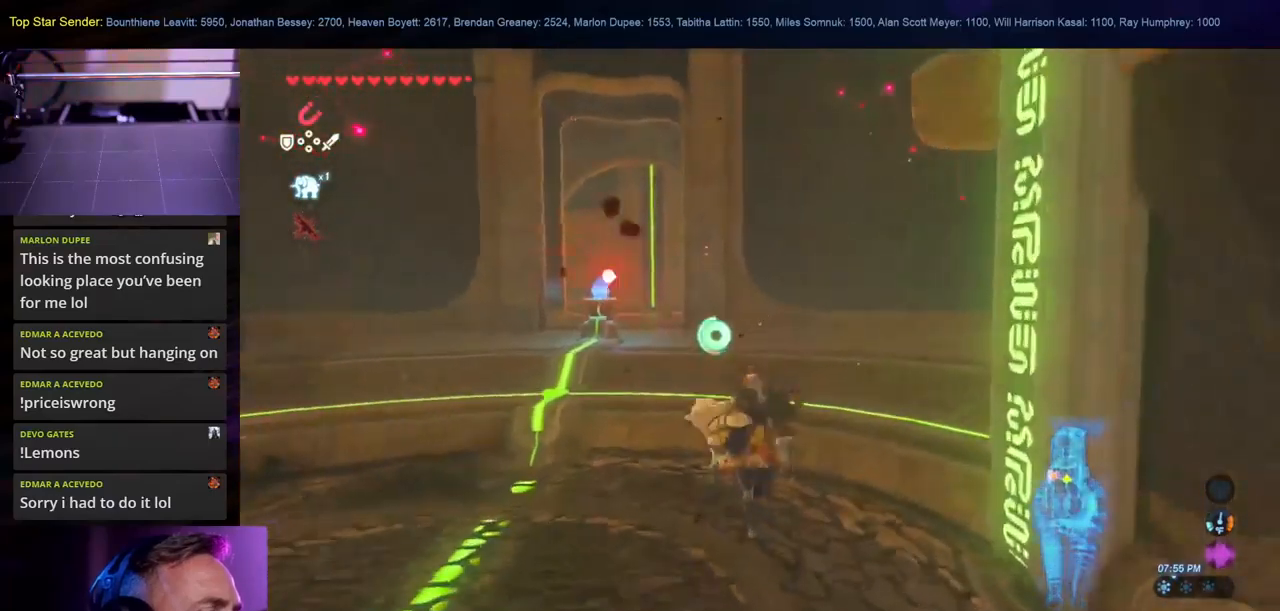
{"buttons": [], "left_stick": "up", "right_stick": "center", "events": [[167, "right_stick", "down-left"], [383, "right_stick", "down"], [500, "right_stick", "center"]]}
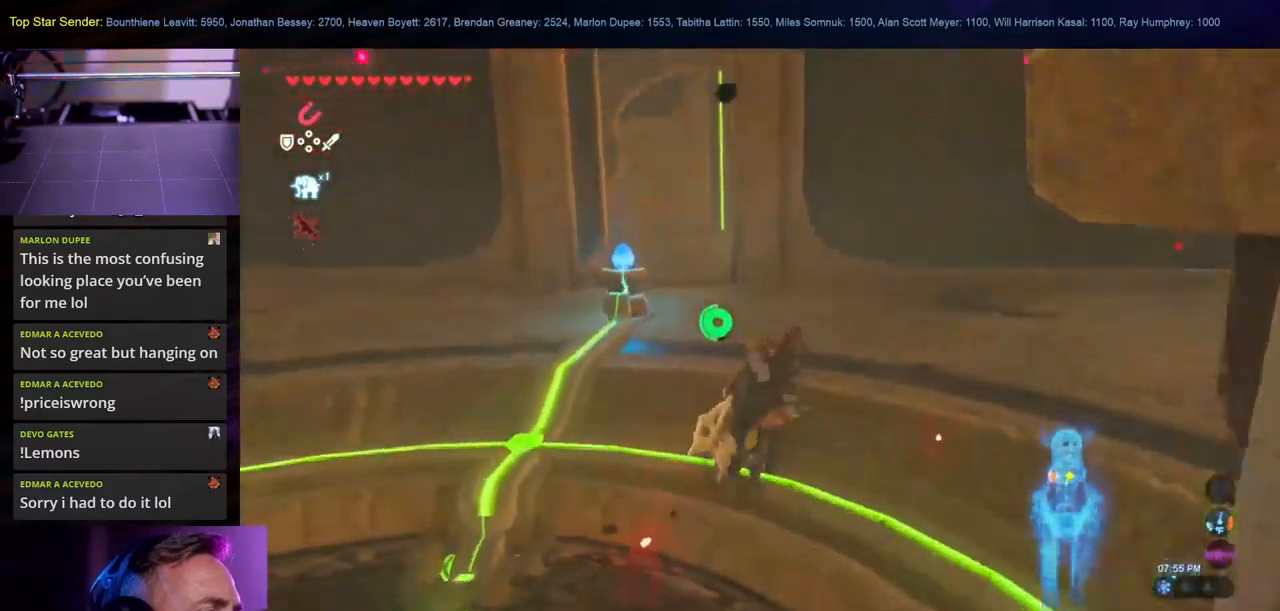
{"buttons": [], "left_stick": "up", "right_stick": "down", "events": [[300, "right_stick", "down"]]}
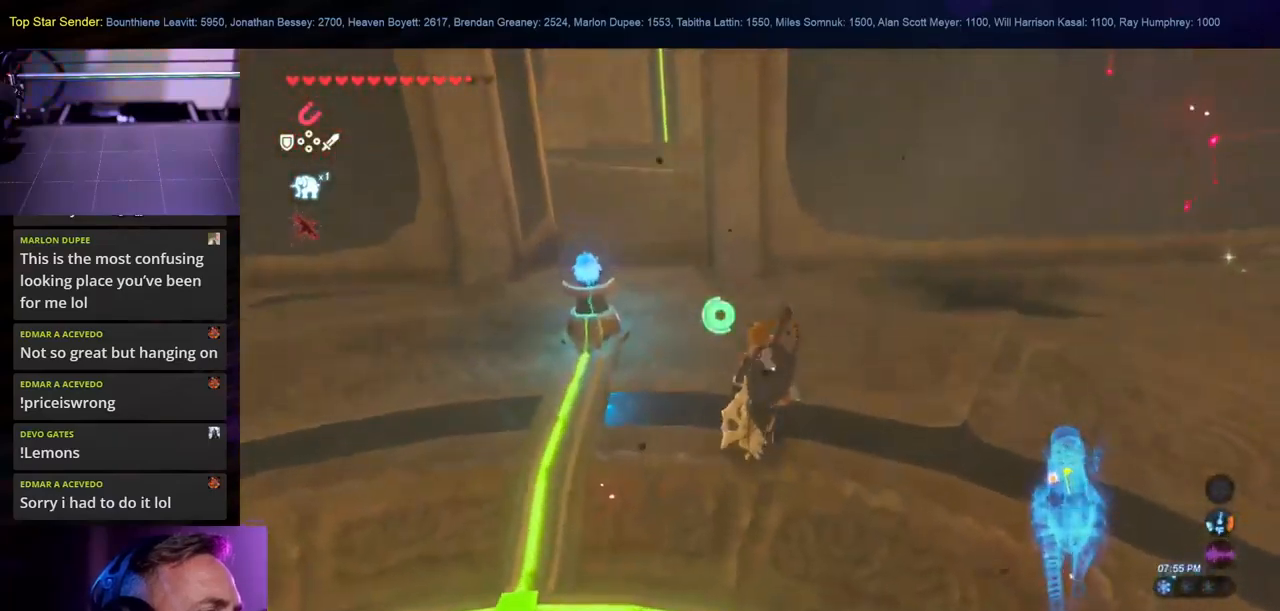
{"buttons": [], "left_stick": "up", "right_stick": "up", "events": [[67, "right_stick", "center"], [317, "right_stick", "up"]]}
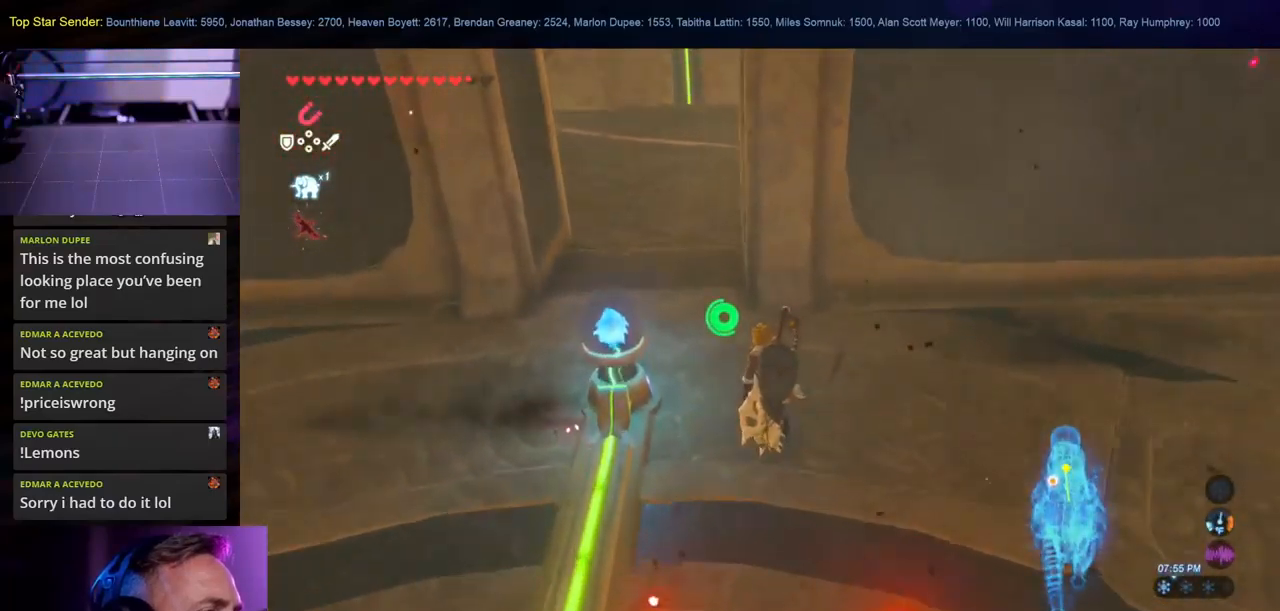
{"buttons": [], "left_stick": "up", "right_stick": "up", "events": []}
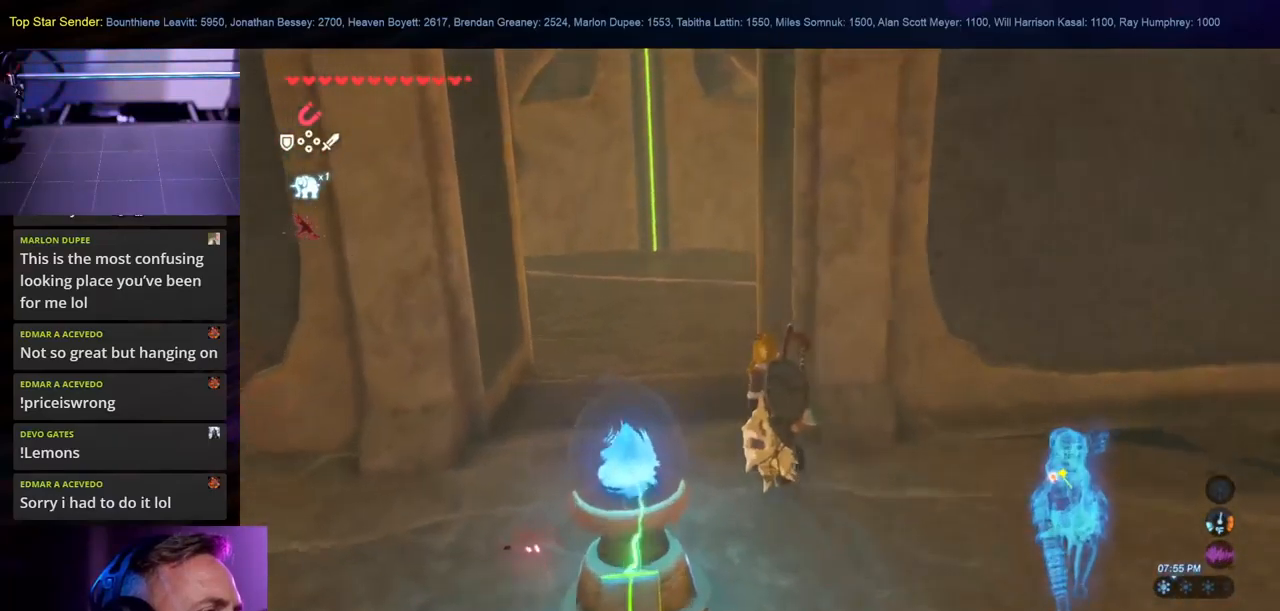
{"buttons": [], "left_stick": "up", "right_stick": "center", "events": [[483, "right_stick", "center"]]}
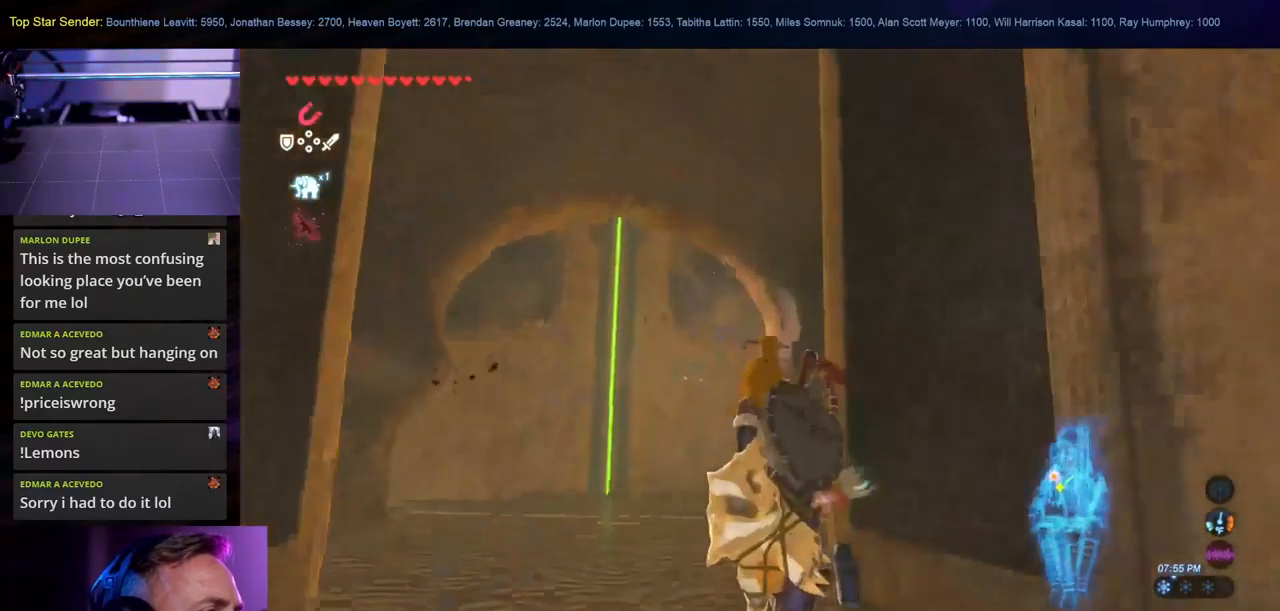
{"buttons": [], "left_stick": "up", "right_stick": "down", "events": [[50, "right_stick", "down"]]}
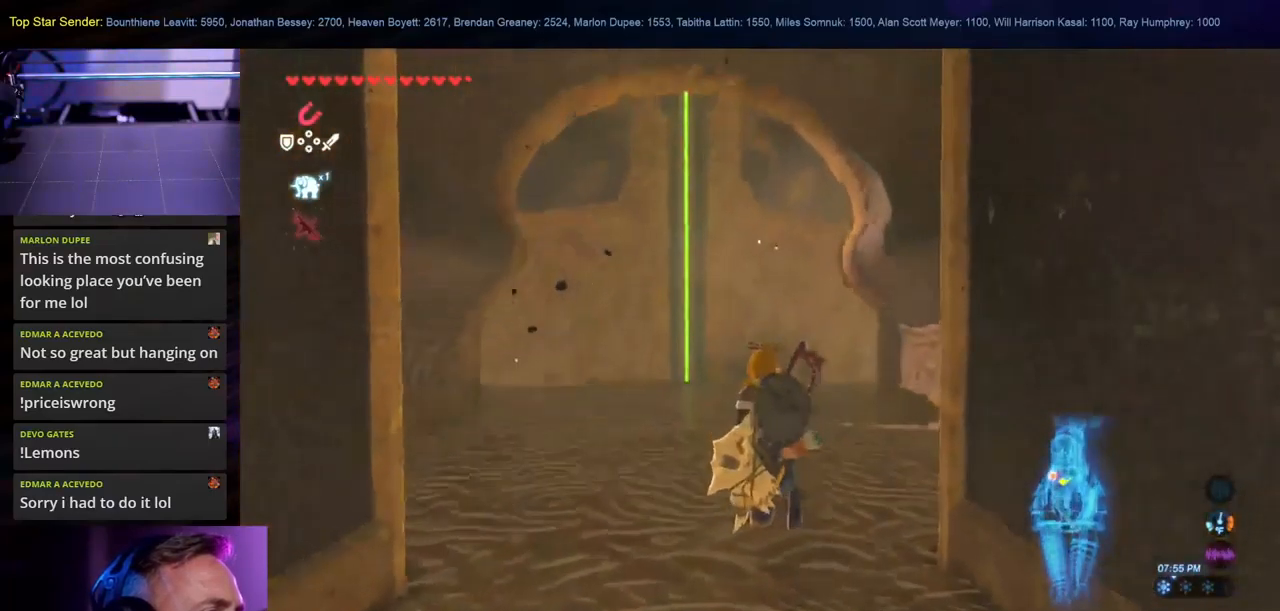
{"buttons": [], "left_stick": "up", "right_stick": "center", "events": [[283, "right_stick", "center"]]}
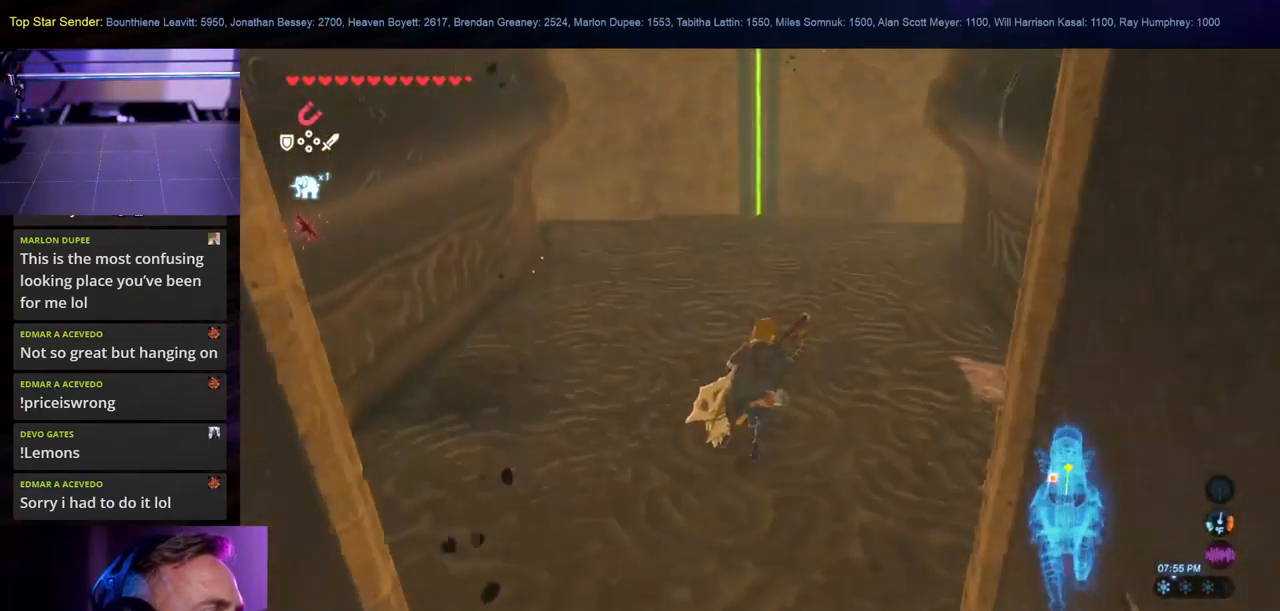
{"buttons": [], "left_stick": "center", "right_stick": "left", "events": [[450, "right_stick", "left"], [467, "left_stick", "center"]]}
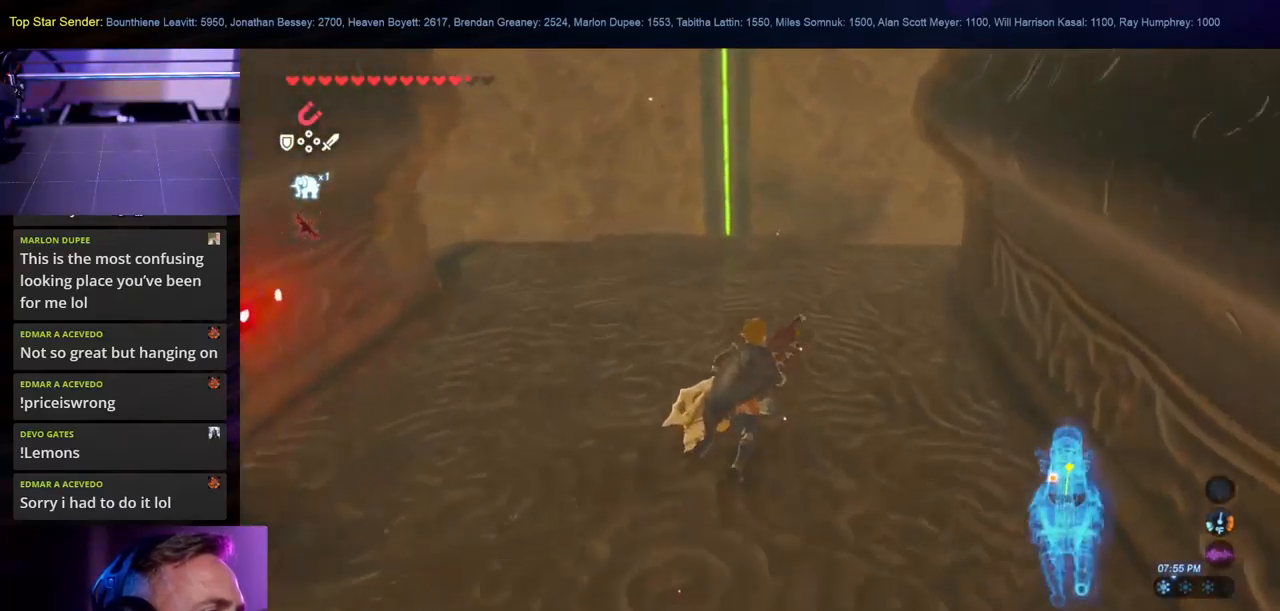
{"buttons": [], "left_stick": "down-left", "right_stick": "left", "events": [[84, "left_stick", "down-left"]]}
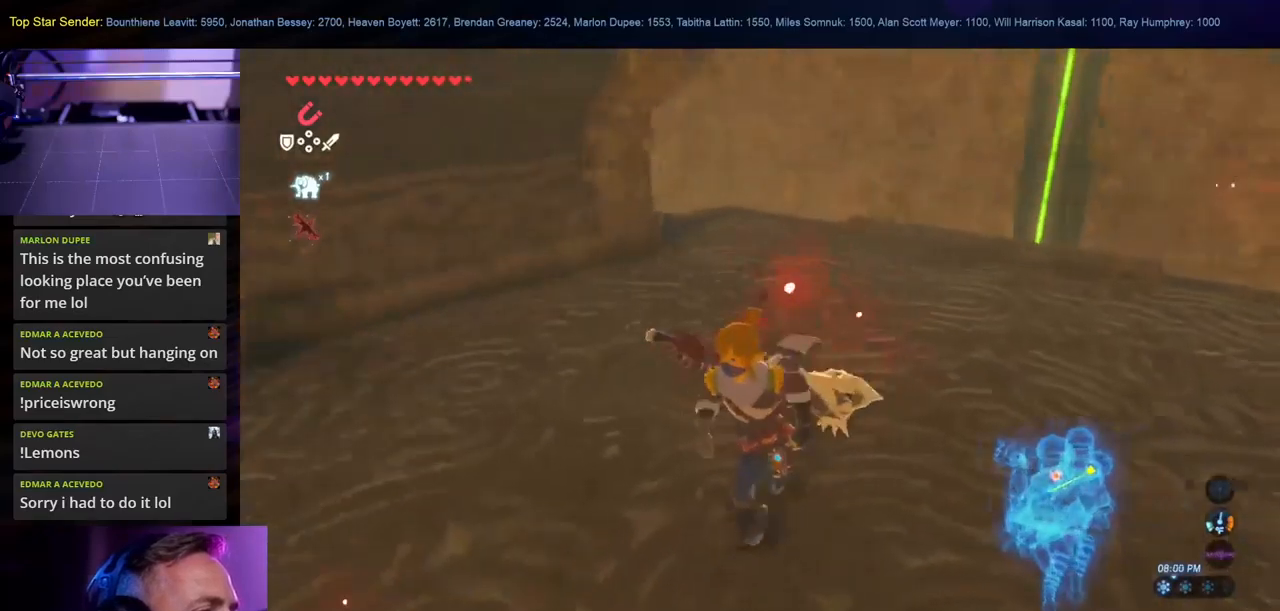
{"buttons": [], "left_stick": "left", "right_stick": "left", "events": [[184, "left_stick", "left"]]}
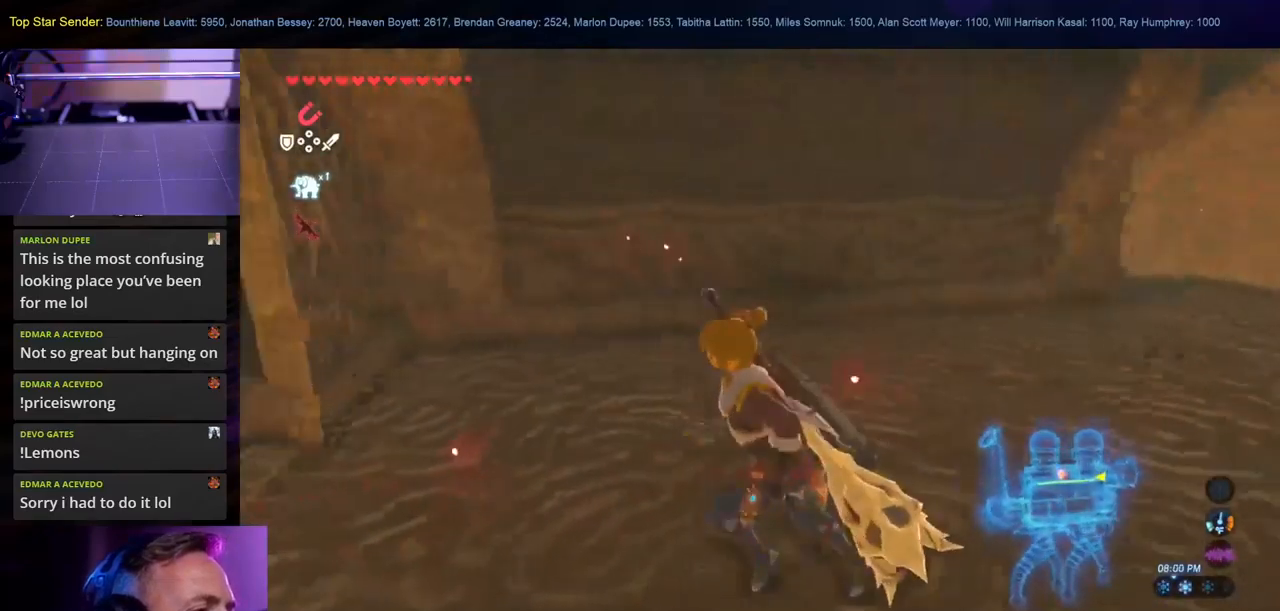
{"buttons": [], "left_stick": "left", "right_stick": "left", "events": []}
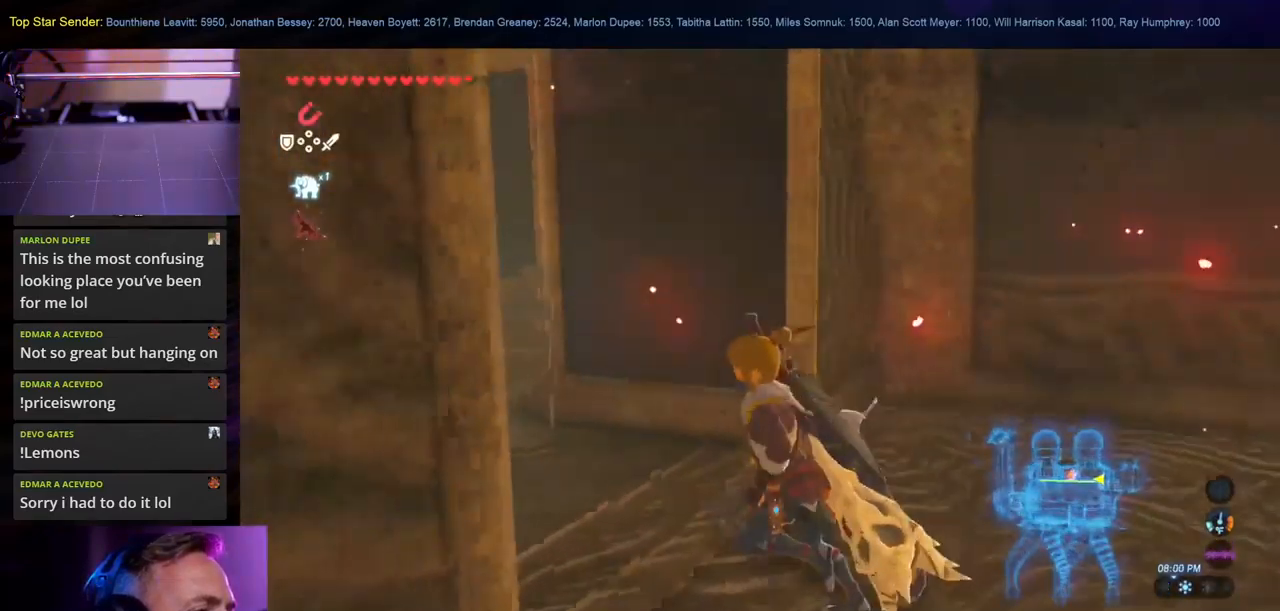
{"buttons": [], "left_stick": "up-left", "right_stick": "center", "events": [[50, "left_stick", "up-left"], [150, "right_stick", "center"], [317, "B", "down"], [484, "B", "up"]]}
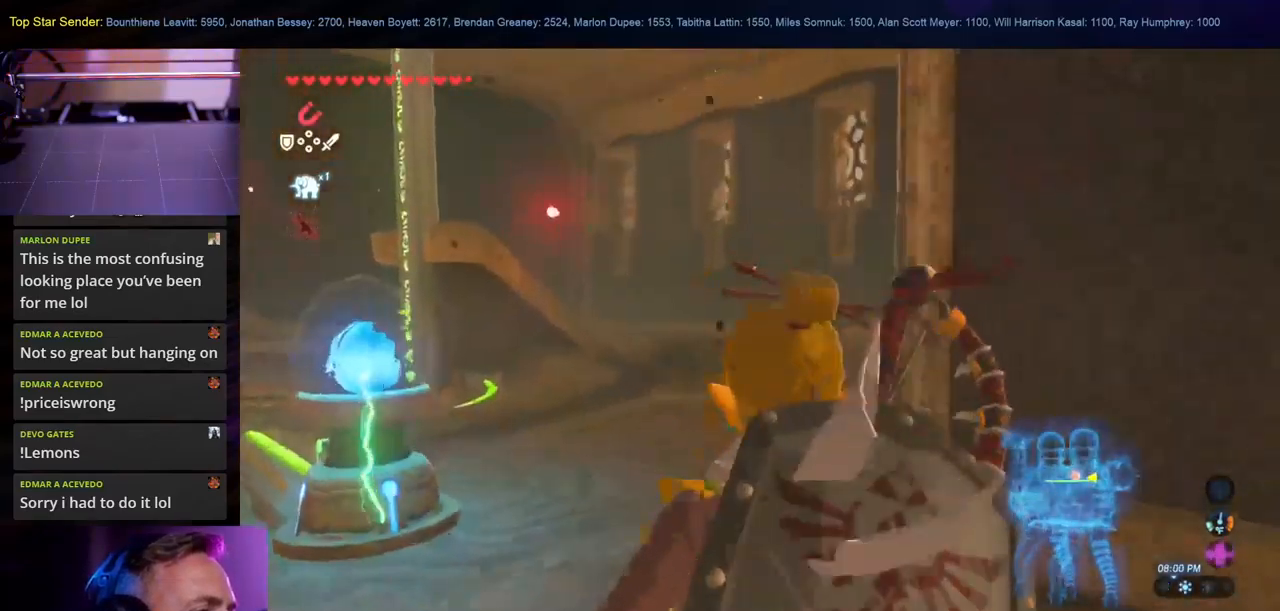
{"buttons": [], "left_stick": "up", "right_stick": "left", "events": [[117, "right_stick", "left"], [250, "L1", "down"], [384, "L1", "up"], [400, "left_stick", "up"]]}
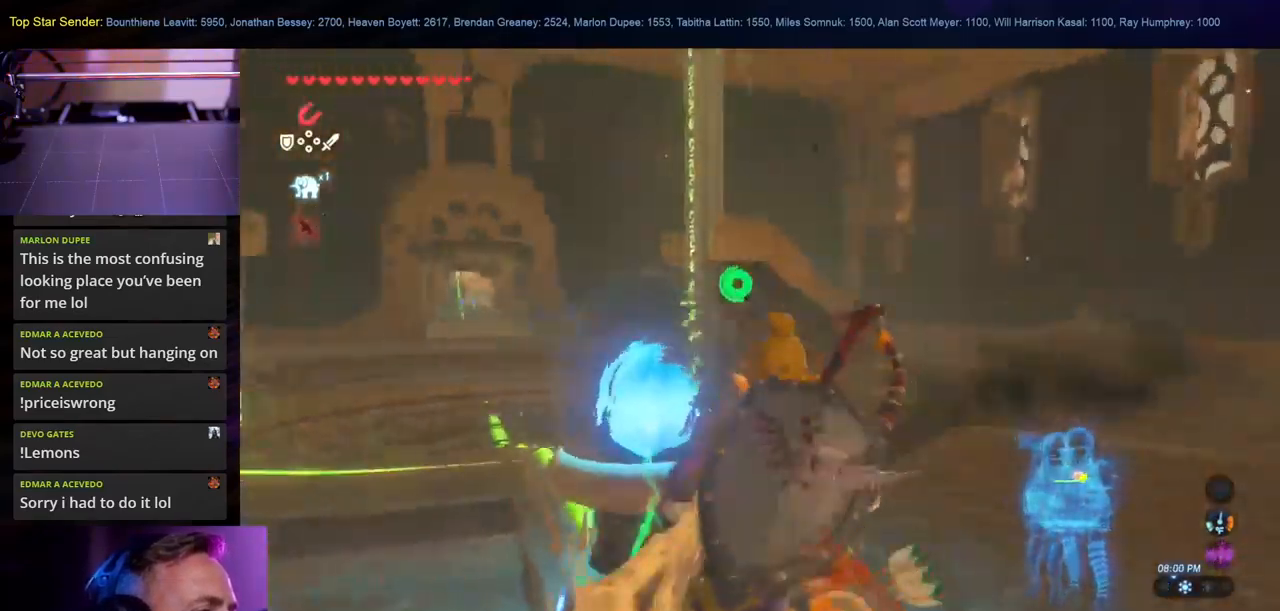
{"buttons": ["L1"], "left_stick": "up", "right_stick": "down", "events": [[350, "right_stick", "down"], [367, "L1", "down"]]}
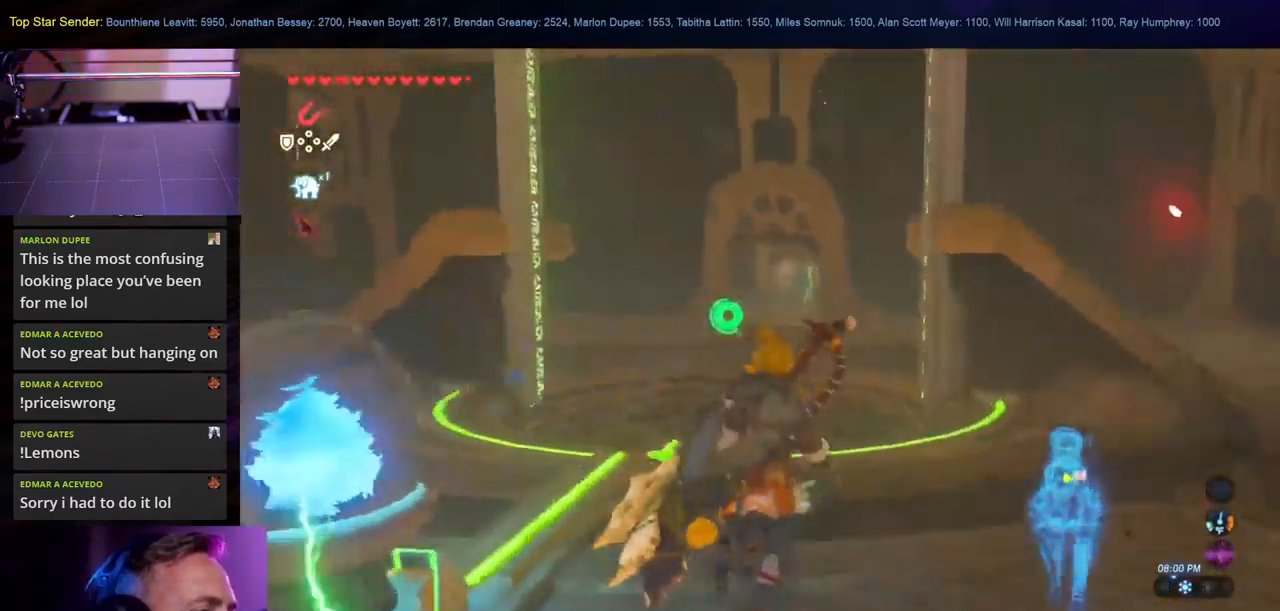
{"buttons": [], "left_stick": "up", "right_stick": "center", "events": [[17, "L1", "up"], [34, "right_stick", "down-left"], [150, "L1", "down"], [184, "right_stick", "left"], [450, "L1", "up"], [484, "right_stick", "center"]]}
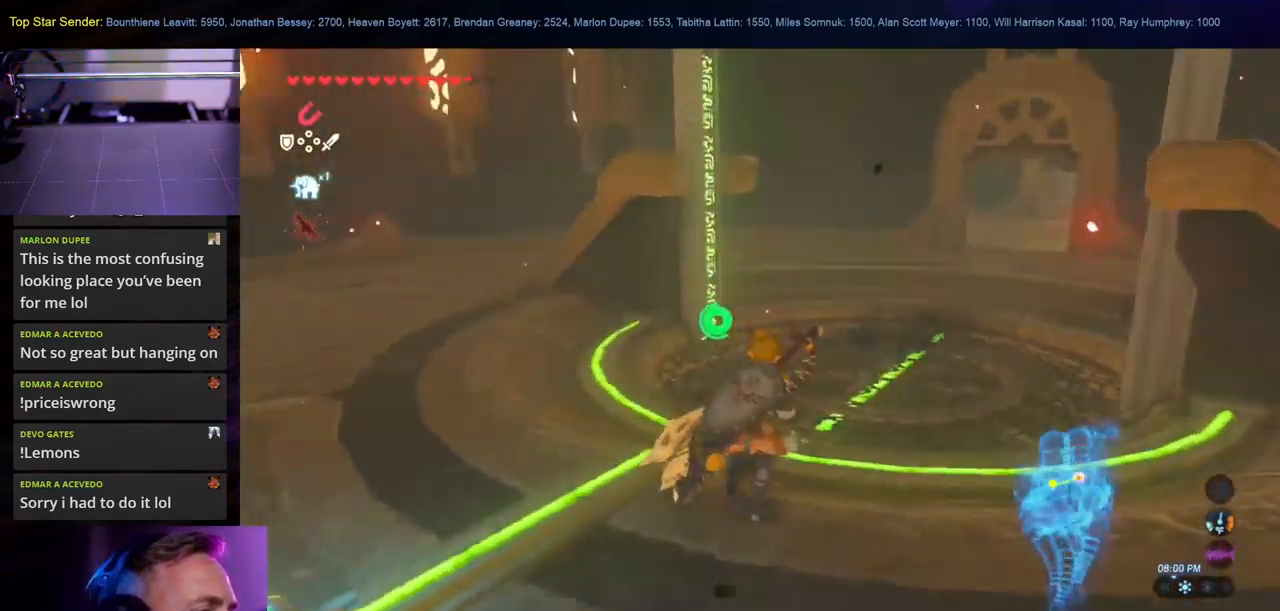
{"buttons": ["L1"], "left_stick": "up", "right_stick": "center", "events": [[17, "B", "down"], [50, "L1", "down"], [400, "B", "up"]]}
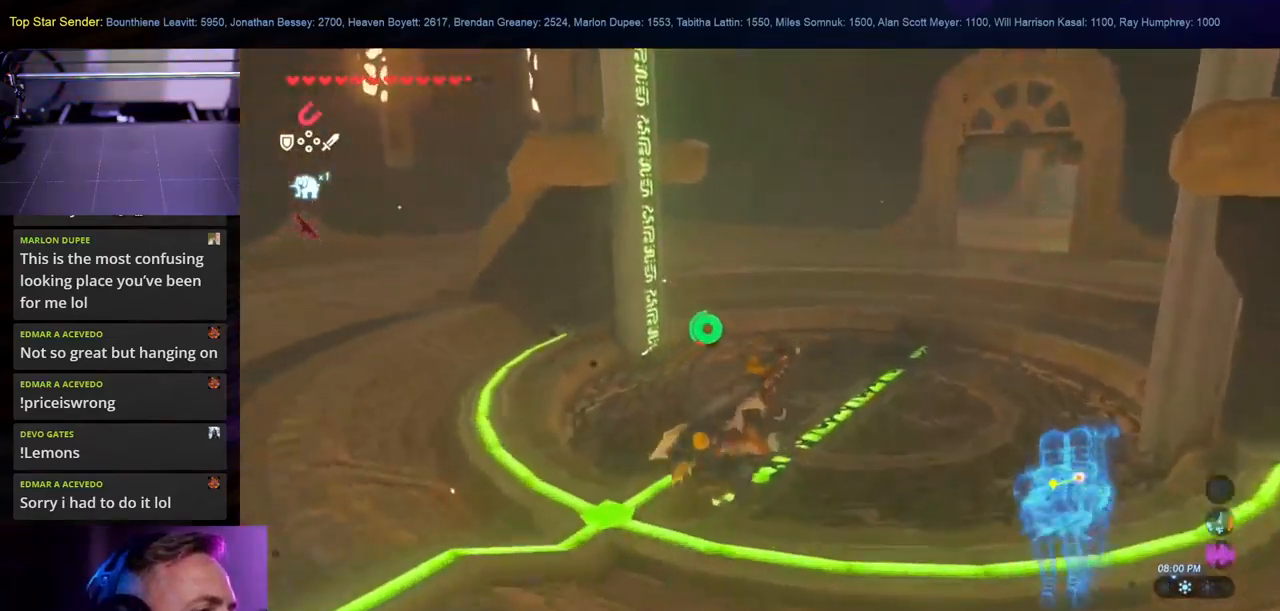
{"buttons": [], "left_stick": "up", "right_stick": "up-right", "events": [[217, "L1", "up"], [317, "L1", "down"], [350, "right_stick", "up-right"], [417, "L1", "up"]]}
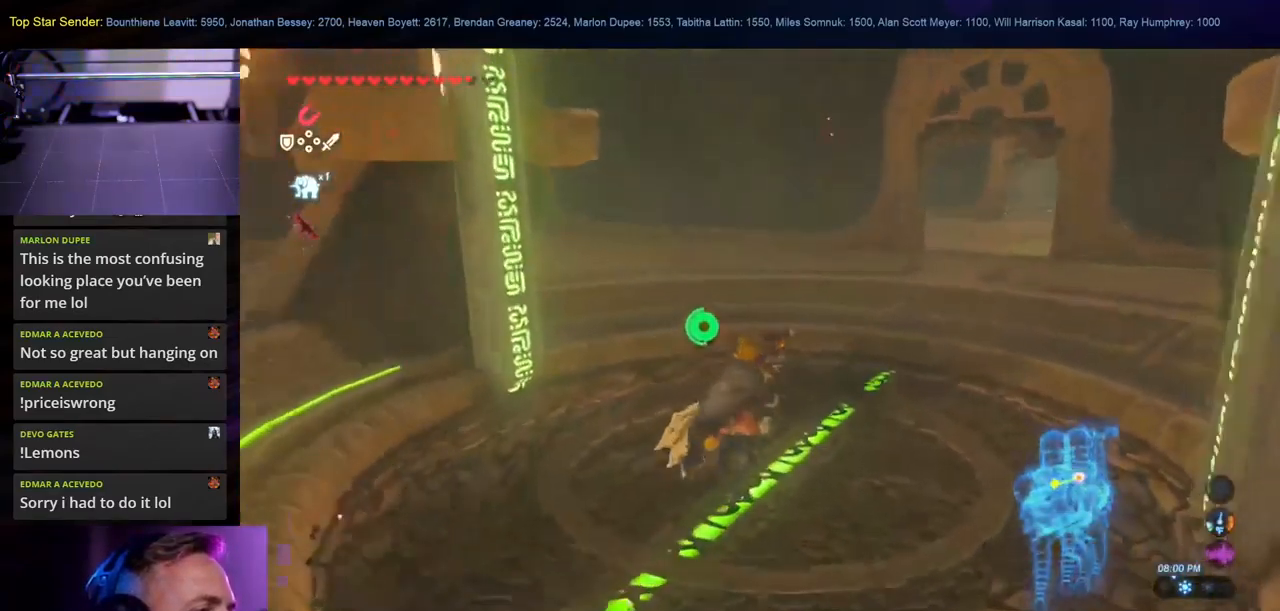
{"buttons": [], "left_stick": "up", "right_stick": "center", "events": [[17, "right_stick", "center"]]}
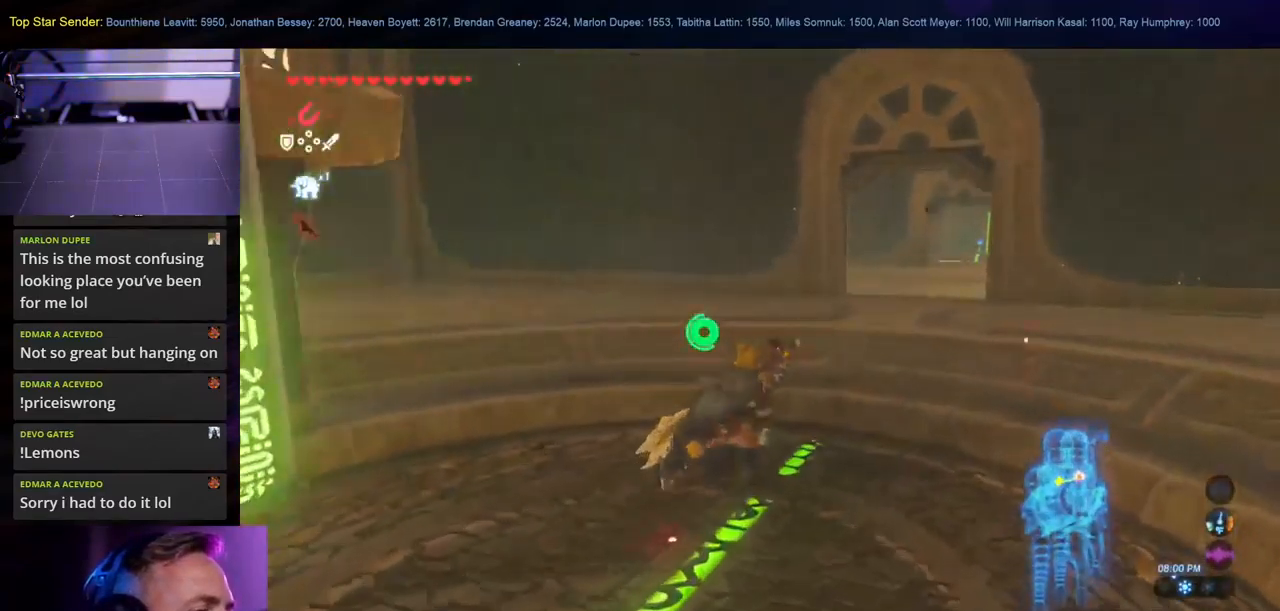
{"buttons": ["B"], "left_stick": "up", "right_stick": "center", "events": [[116, "left_stick", "up-right"], [383, "left_stick", "up"], [450, "B", "down"]]}
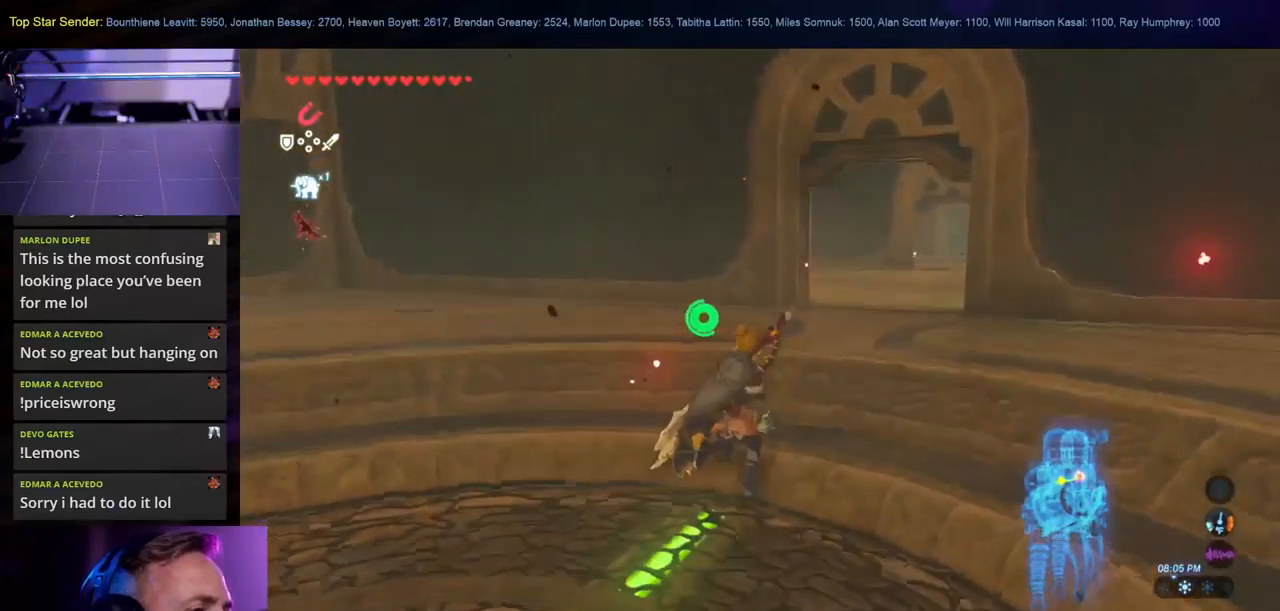
{"buttons": [], "left_stick": "up", "right_stick": "center", "events": [[300, "B", "up"]]}
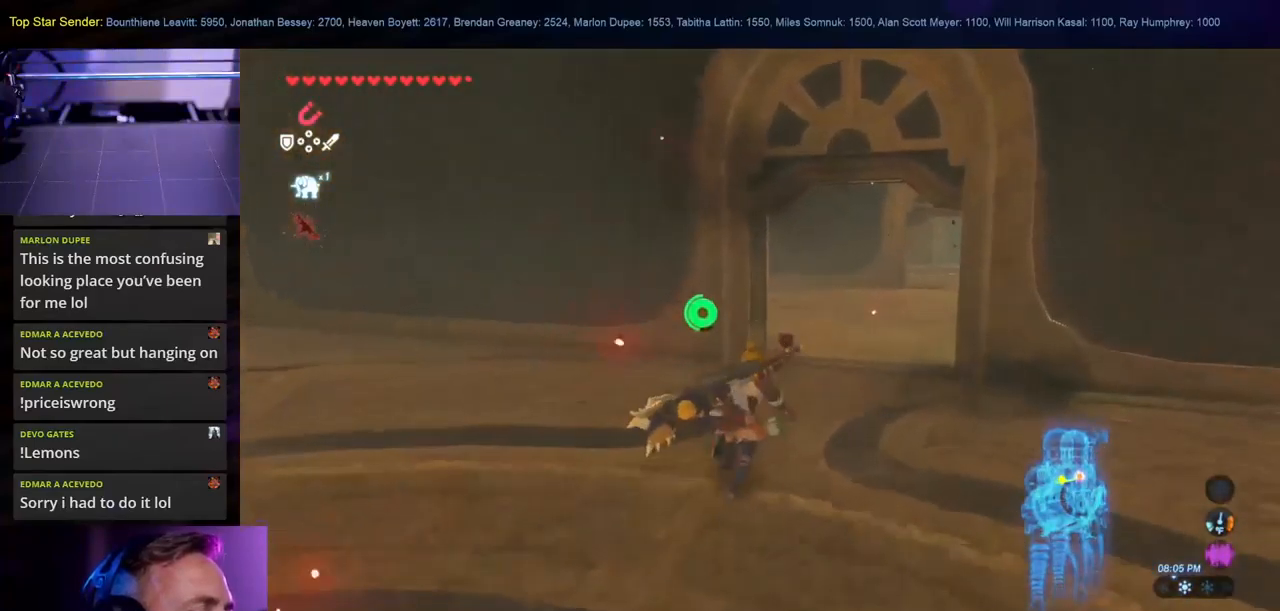
{"buttons": [], "left_stick": "up", "right_stick": "left", "events": [[450, "right_stick", "left"]]}